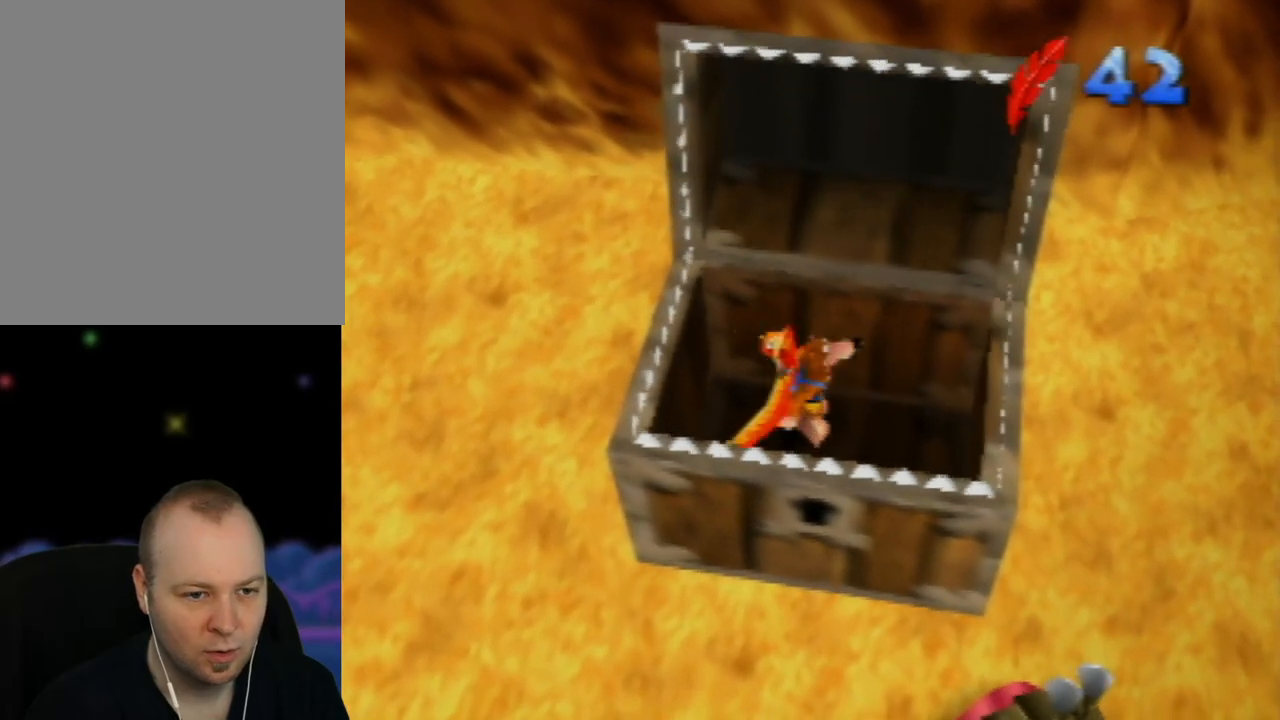
Gameplay with a controller (Nintendo layout); each line is a JSON object with the inputs held at the frame after it. "events" lists button and stick changes between this image and that frame as [ms after this image, input, new state], when the widget could be followed in between. Not read: L1 L3 R1 R3.
{"buttons": ["A", "Z"], "left_stick": "down-left", "events": []}
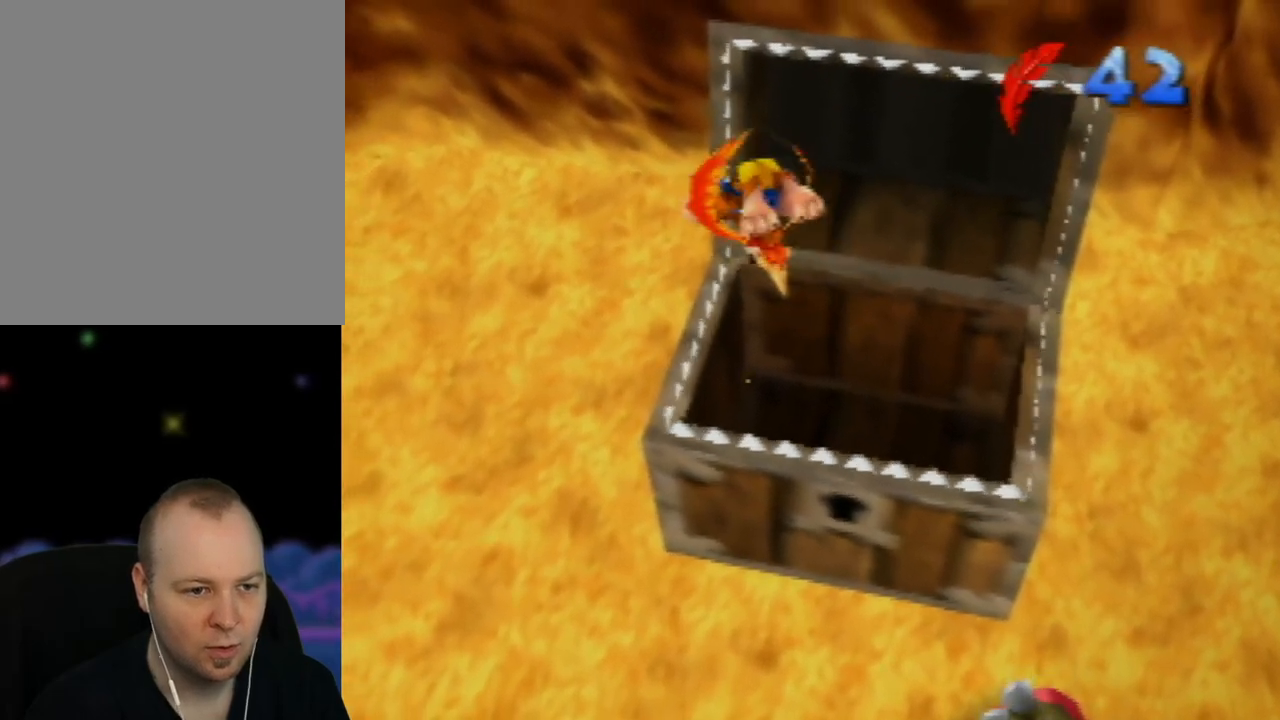
{"buttons": ["A", "Z"], "left_stick": "down-left", "events": []}
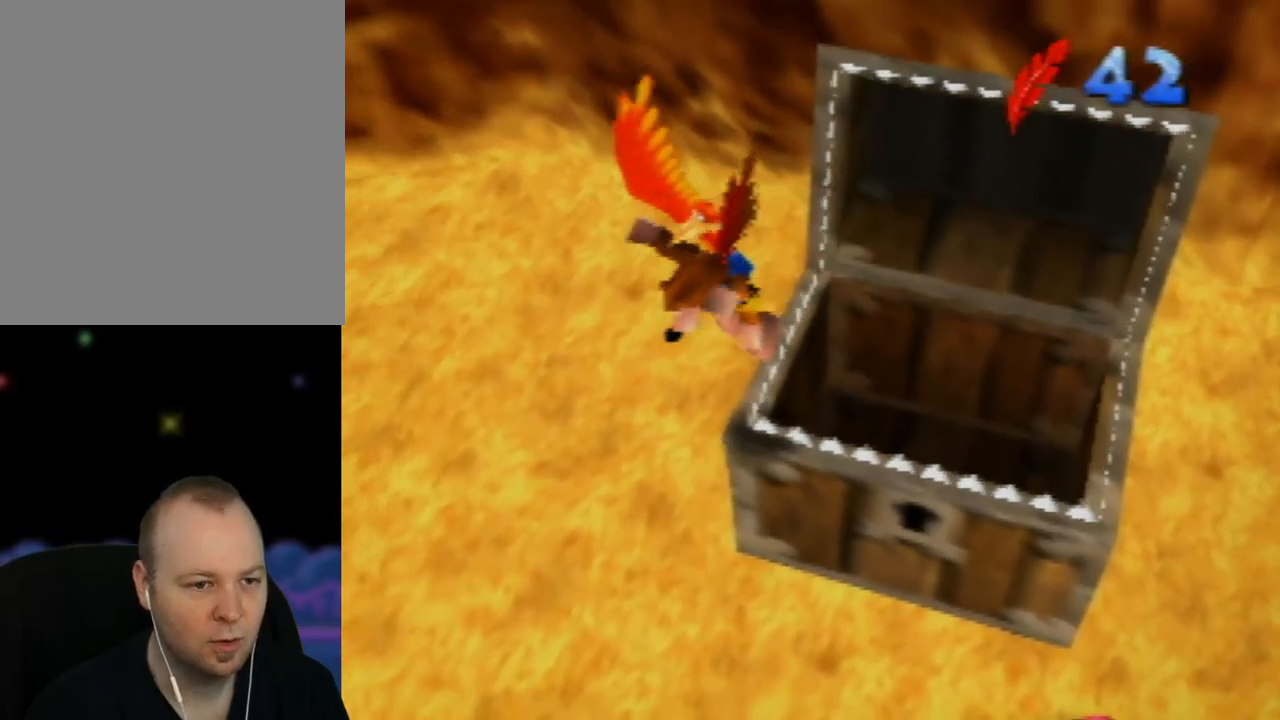
{"buttons": [], "left_stick": "down-right", "events": [[333, "Z", "up"], [383, "A", "up"], [400, "left_stick", "down-right"]]}
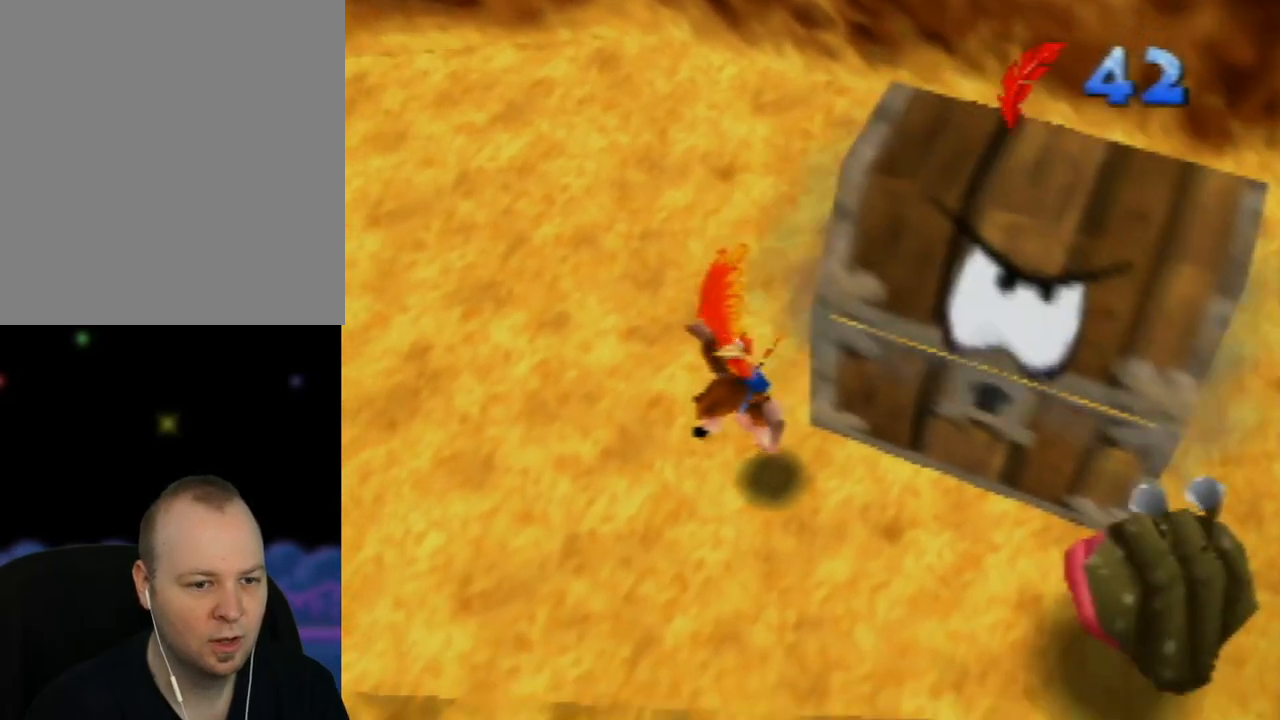
{"buttons": [], "left_stick": "right", "events": [[433, "left_stick", "right"]]}
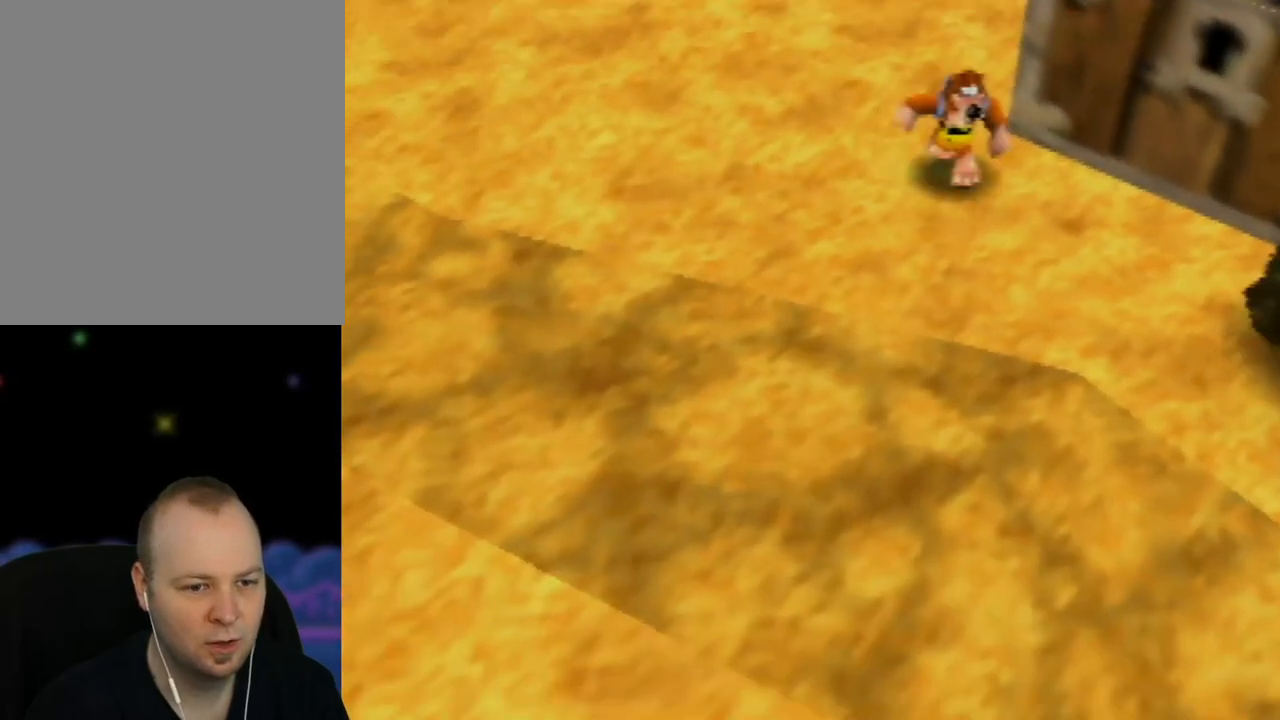
{"buttons": ["A", "B"], "left_stick": "down", "events": [[133, "A", "down"], [133, "B", "down"], [167, "left_stick", "down-right"], [383, "left_stick", "down"]]}
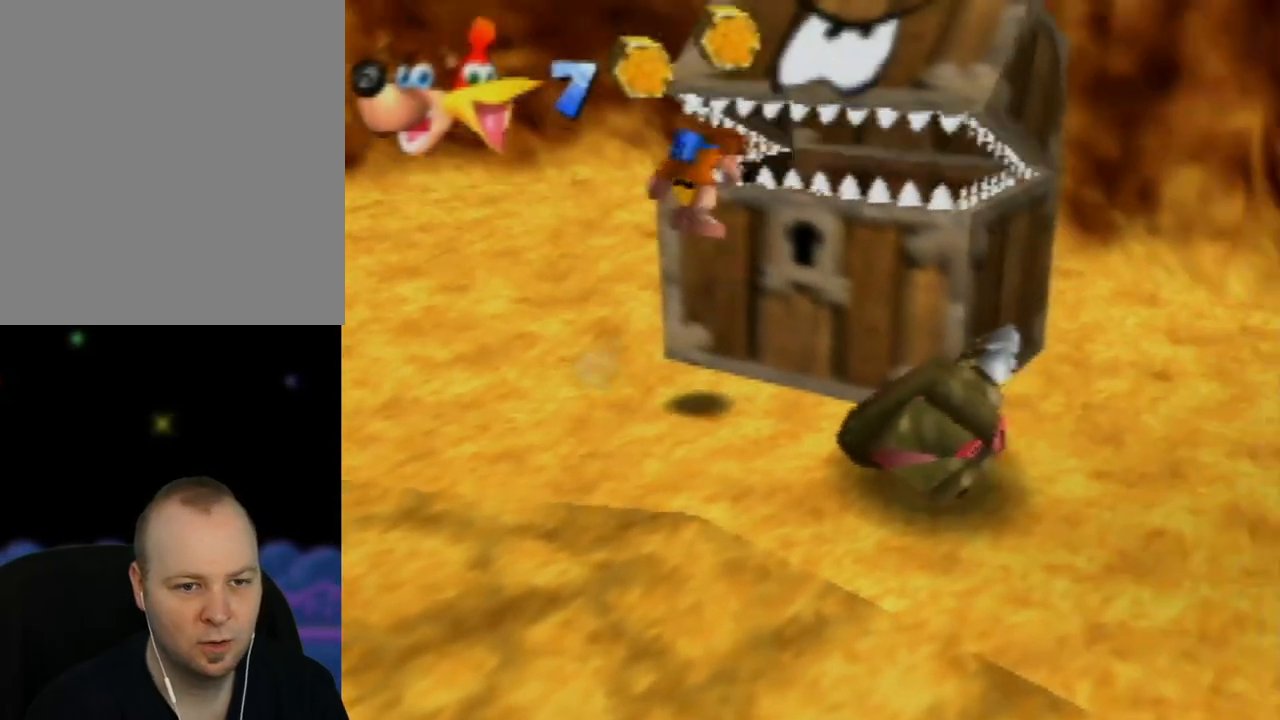
{"buttons": [], "left_stick": "down", "events": [[67, "left_stick", "center"], [100, "B", "up"], [183, "B", "down"], [383, "left_stick", "down"], [400, "B", "up"], [417, "A", "up"]]}
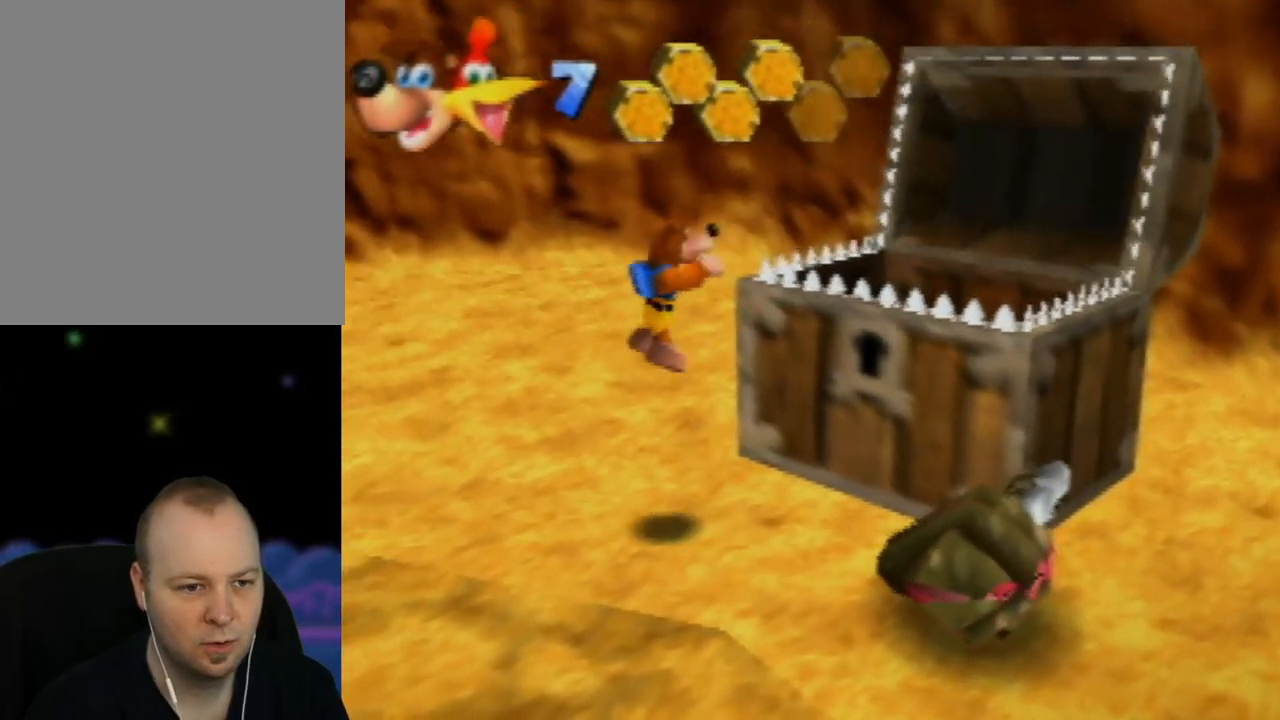
{"buttons": [], "left_stick": "center", "events": [[83, "left_stick", "down-right"], [167, "C_LEFT", "down"], [267, "left_stick", "center"], [283, "C_LEFT", "up"], [350, "C_LEFT", "down"], [483, "C_LEFT", "up"]]}
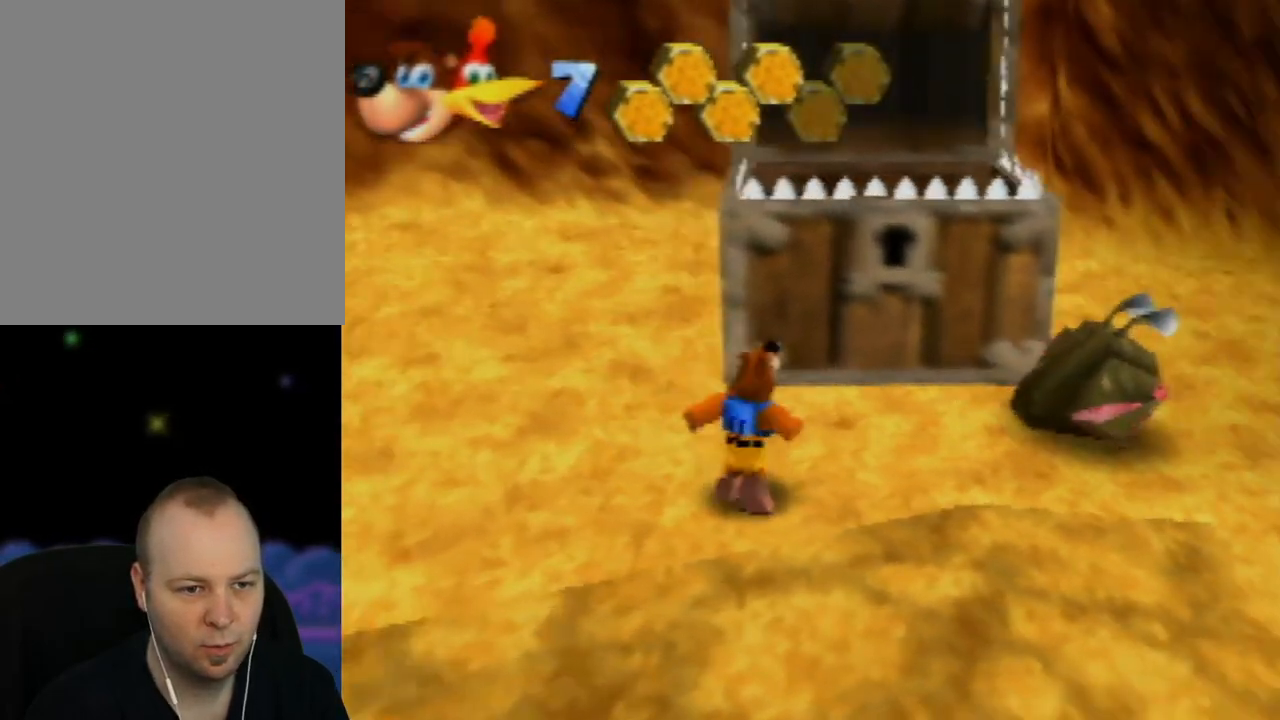
{"buttons": ["A"], "left_stick": "up-right", "events": [[33, "left_stick", "down-right"], [83, "left_stick", "right"], [217, "left_stick", "up-right"], [467, "A", "down"]]}
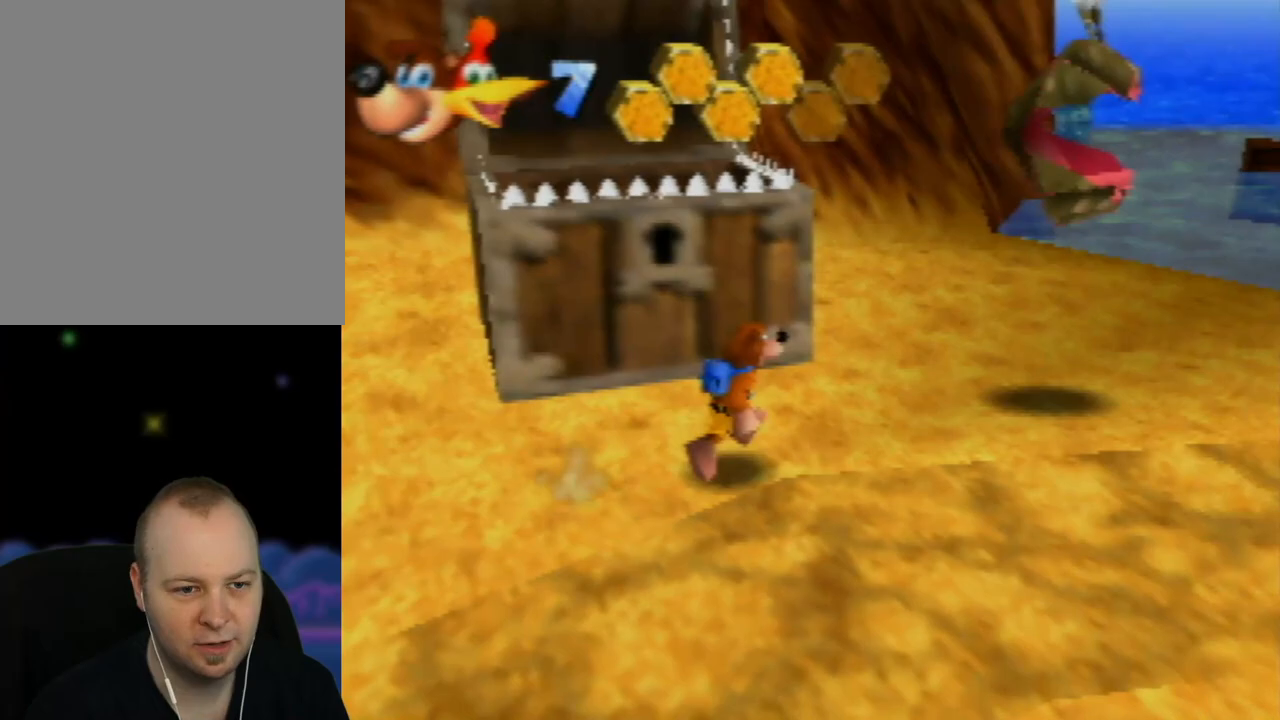
{"buttons": ["B"], "left_stick": "down-right", "events": [[50, "B", "down"], [150, "left_stick", "right"], [200, "A", "up"], [200, "B", "up"], [250, "left_stick", "down-right"], [433, "B", "down"]]}
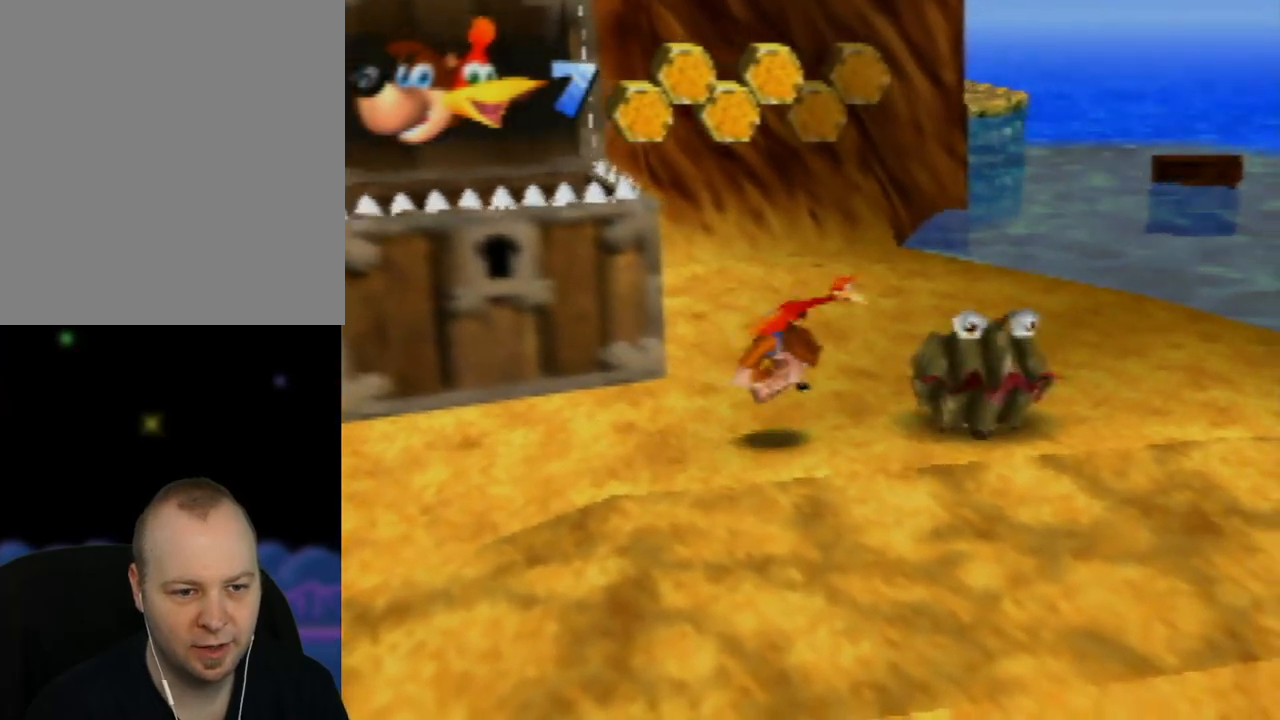
{"buttons": [], "left_stick": "center", "events": [[133, "B", "up"], [133, "left_stick", "up-right"], [350, "left_stick", "center"]]}
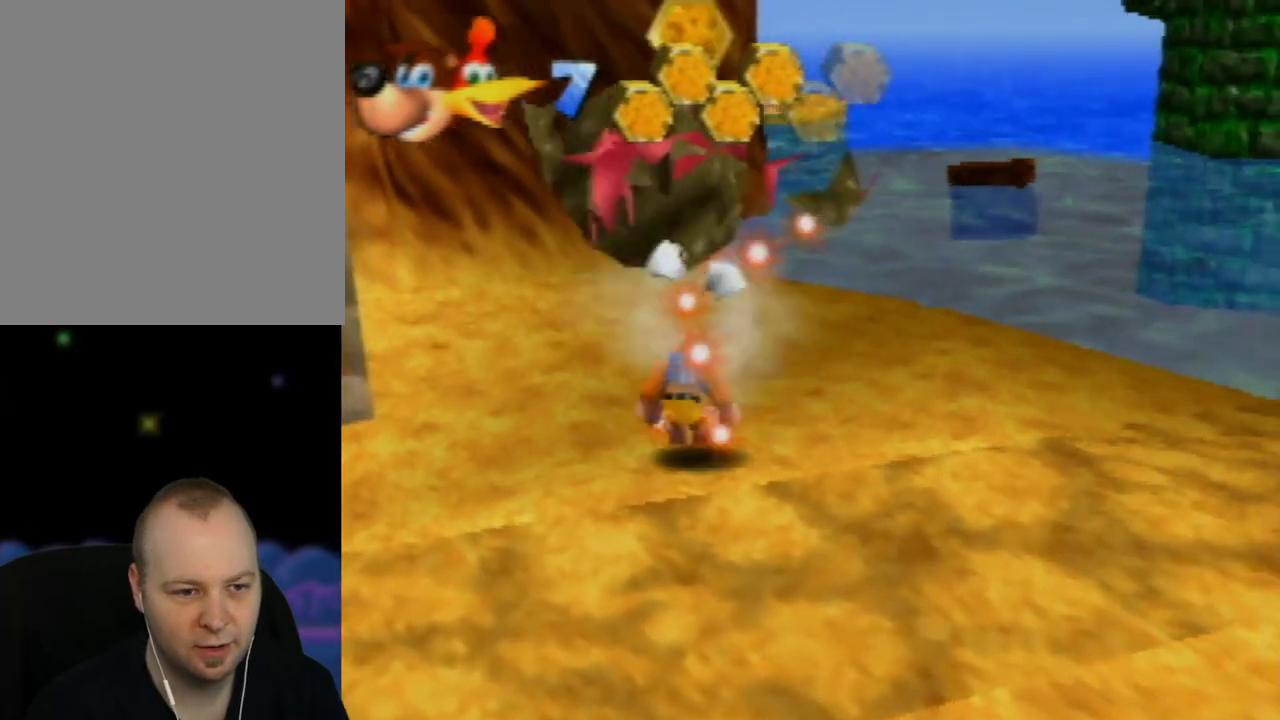
{"buttons": [], "left_stick": "center", "events": []}
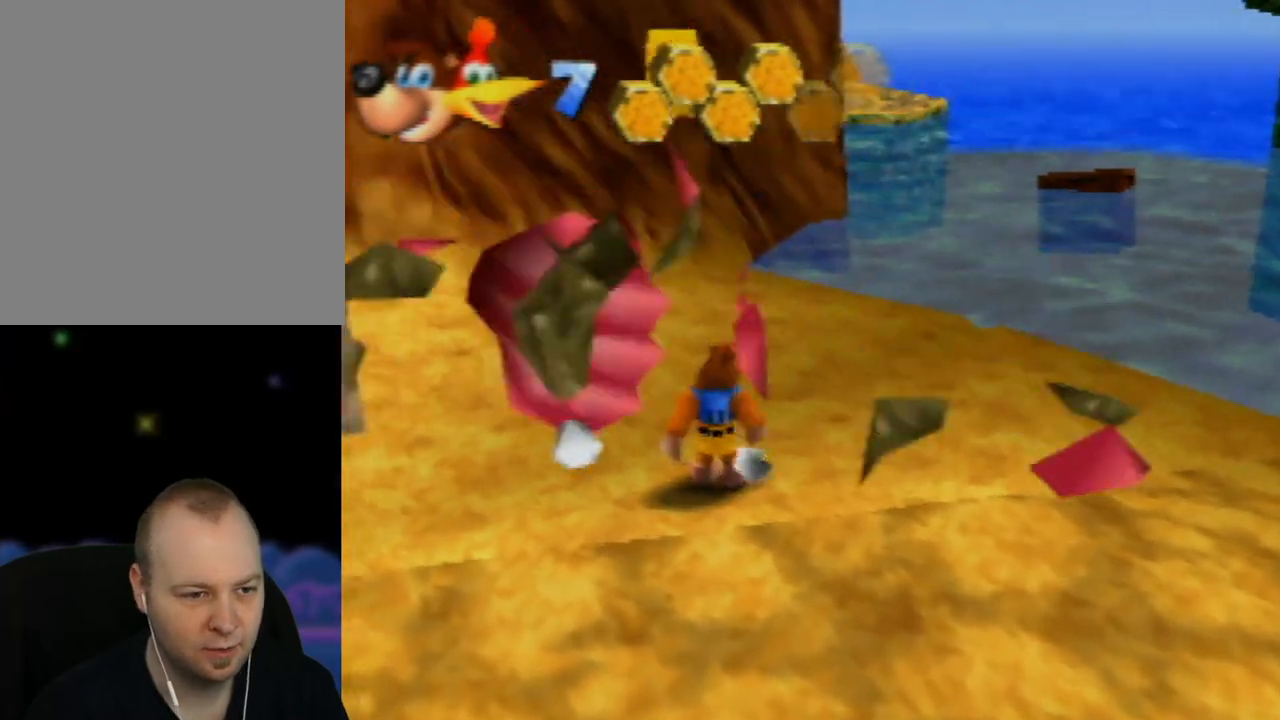
{"buttons": [], "left_stick": "right", "events": [[433, "left_stick", "right"]]}
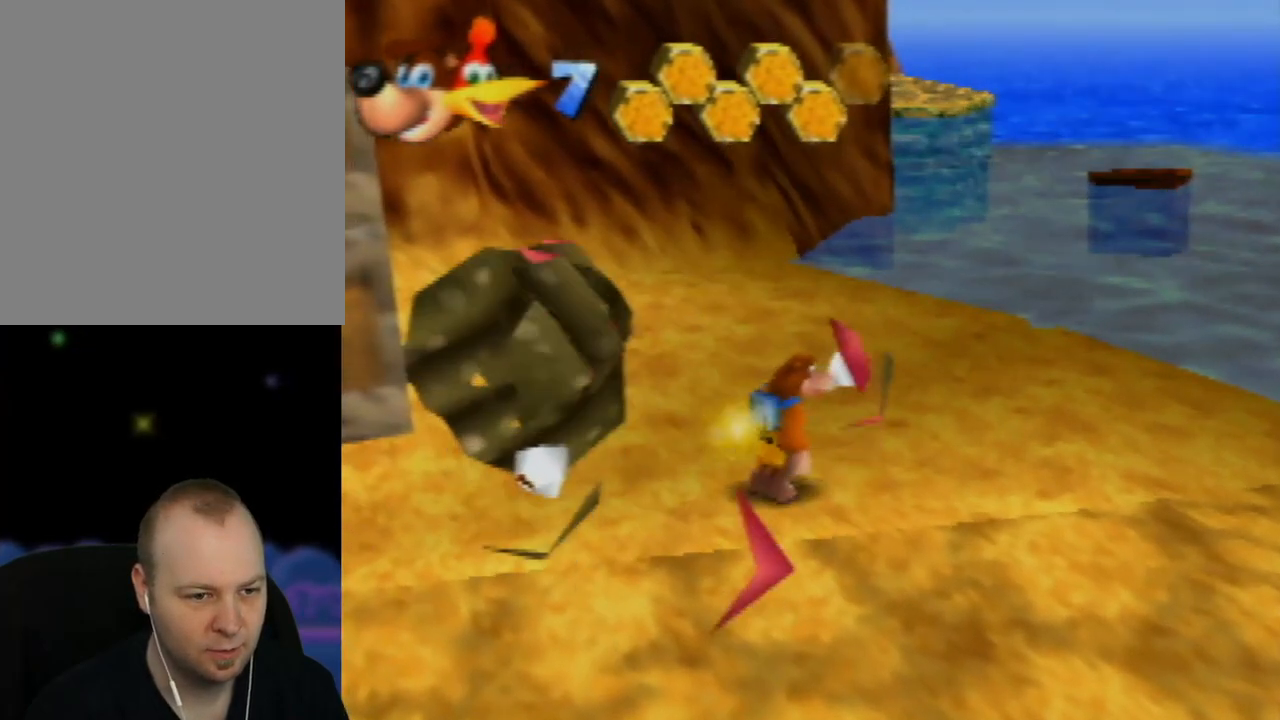
{"buttons": [], "left_stick": "right", "events": [[167, "C_LEFT", "down"], [367, "C_LEFT", "up"]]}
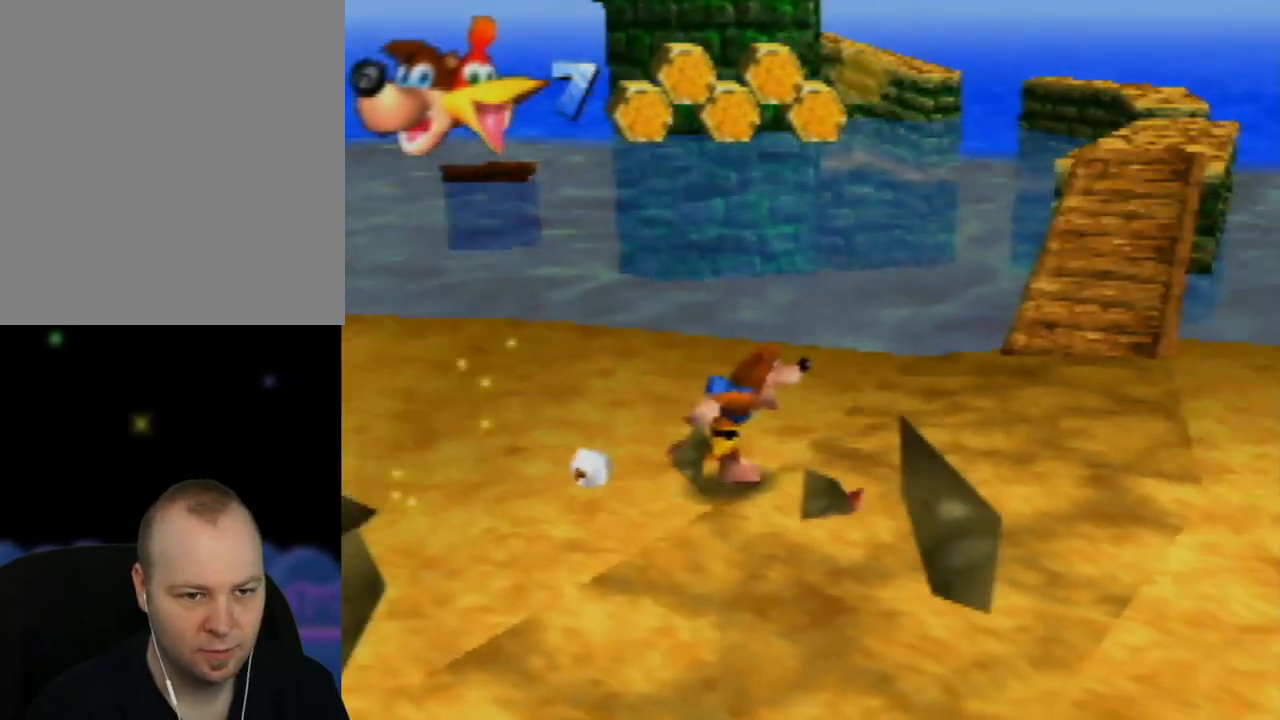
{"buttons": [], "left_stick": "up-right", "events": [[33, "left_stick", "up-right"]]}
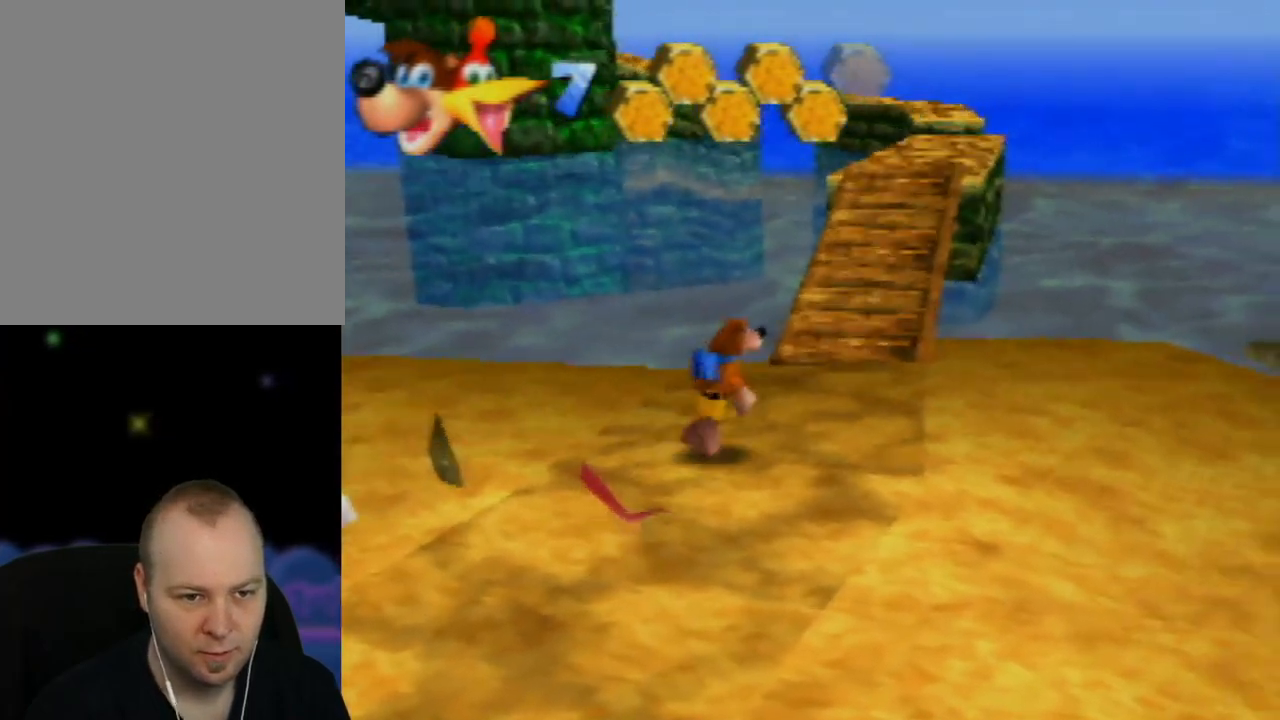
{"buttons": [], "left_stick": "up", "events": [[200, "left_stick", "up"]]}
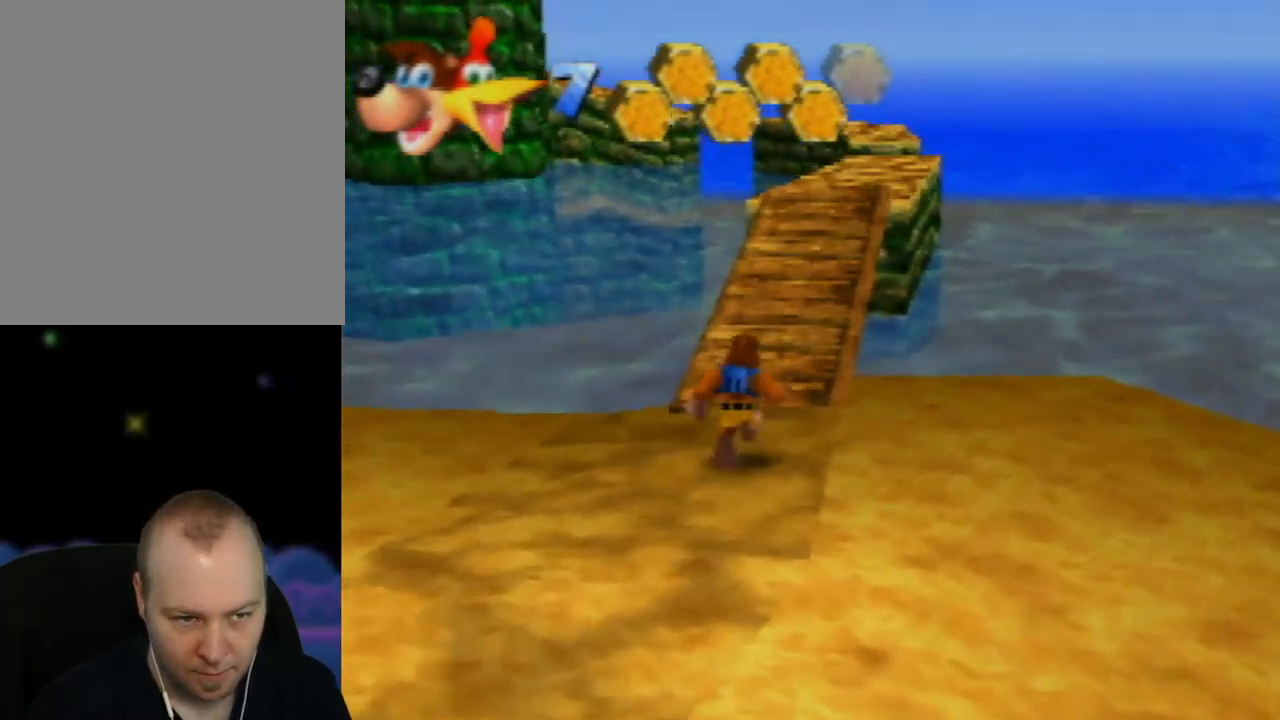
{"buttons": [], "left_stick": "up", "events": []}
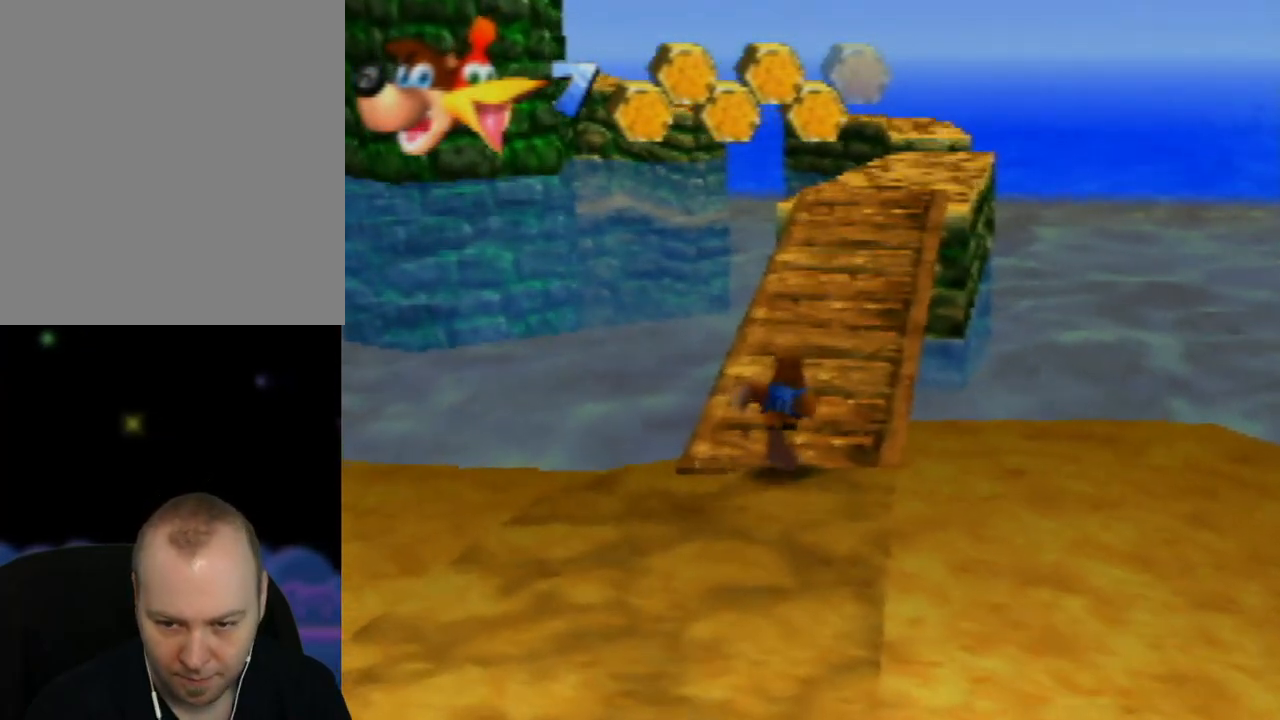
{"buttons": [], "left_stick": "up", "events": []}
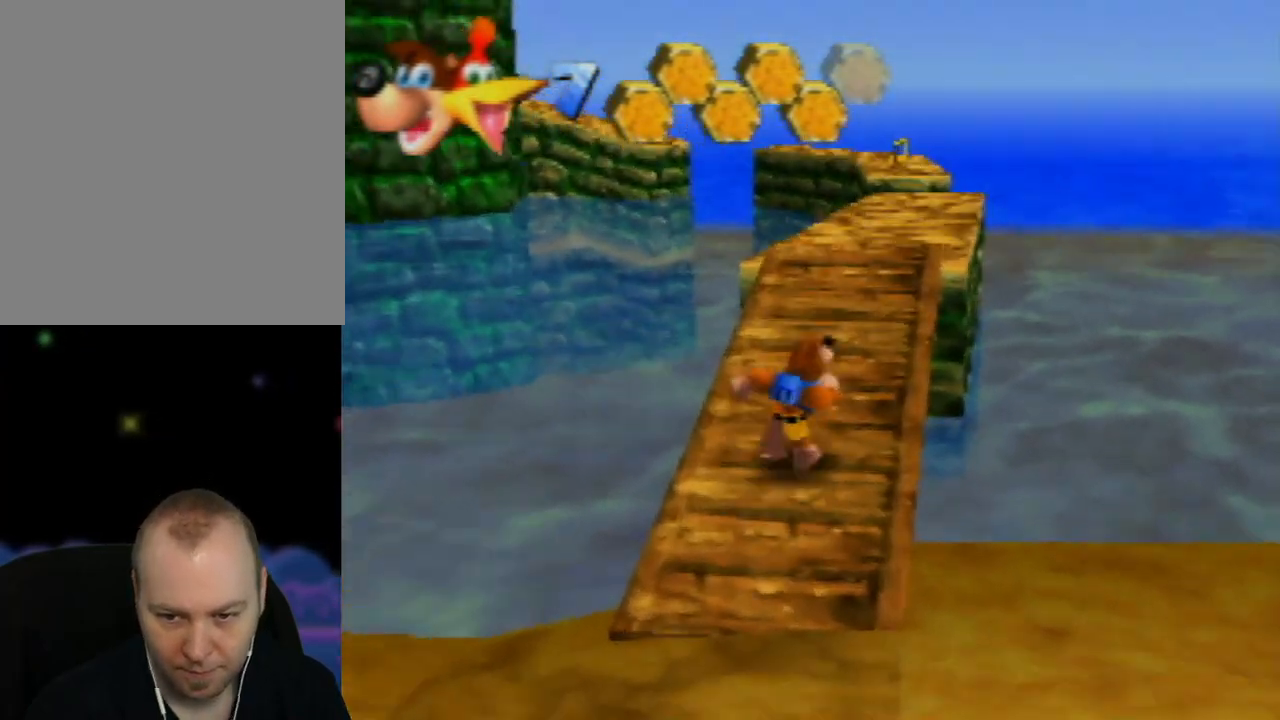
{"buttons": [], "left_stick": "up-right", "events": [[350, "left_stick", "up-right"]]}
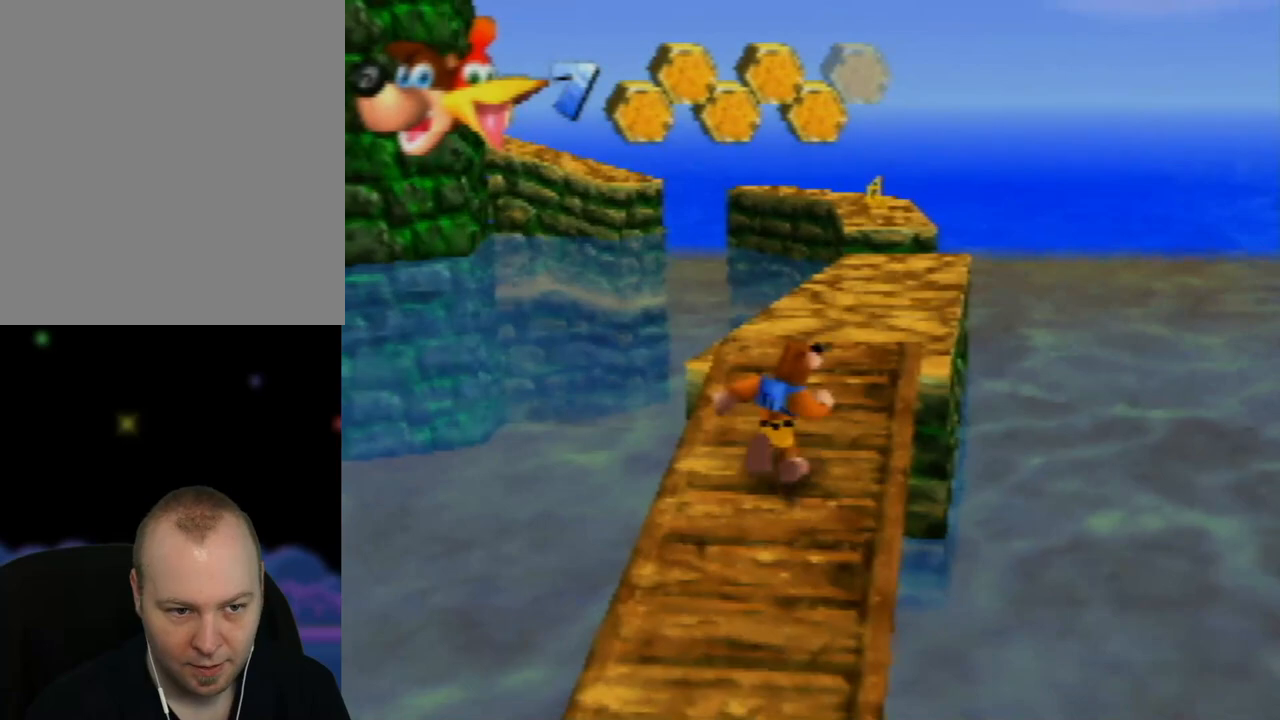
{"buttons": [], "left_stick": "up", "events": [[33, "left_stick", "up"], [217, "left_stick", "up-right"], [383, "left_stick", "up"]]}
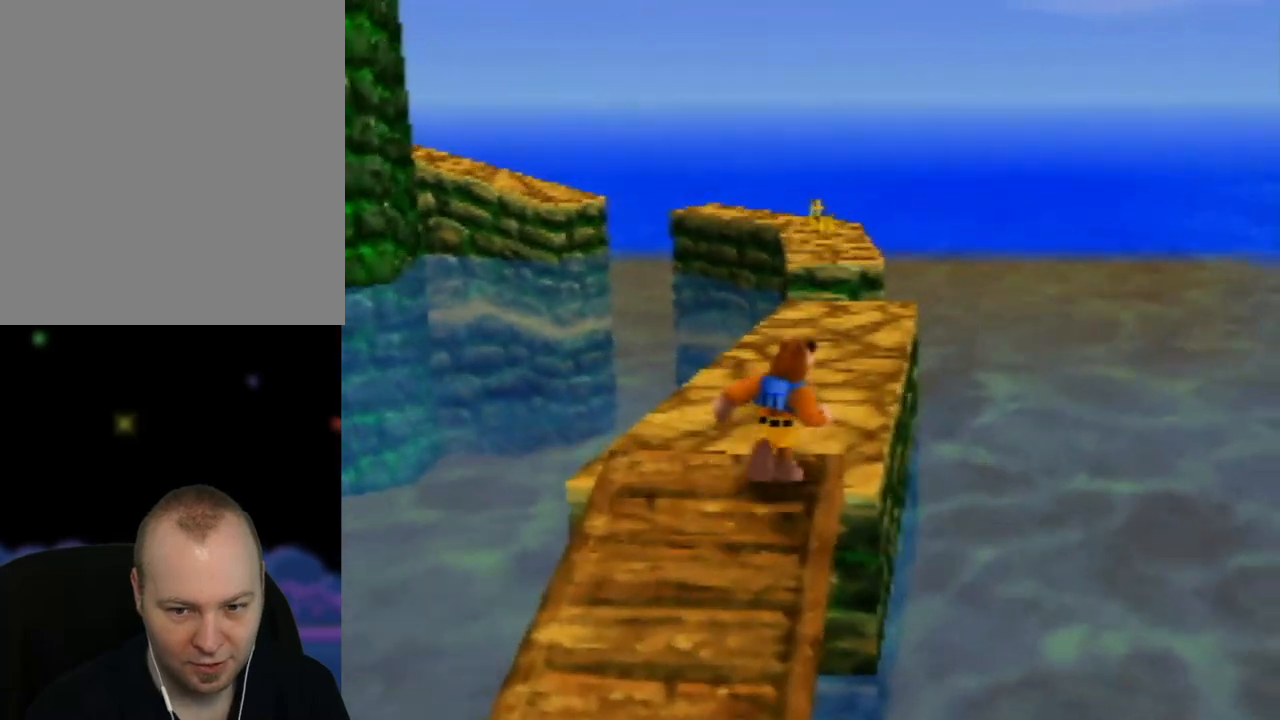
{"buttons": [], "left_stick": "up", "events": []}
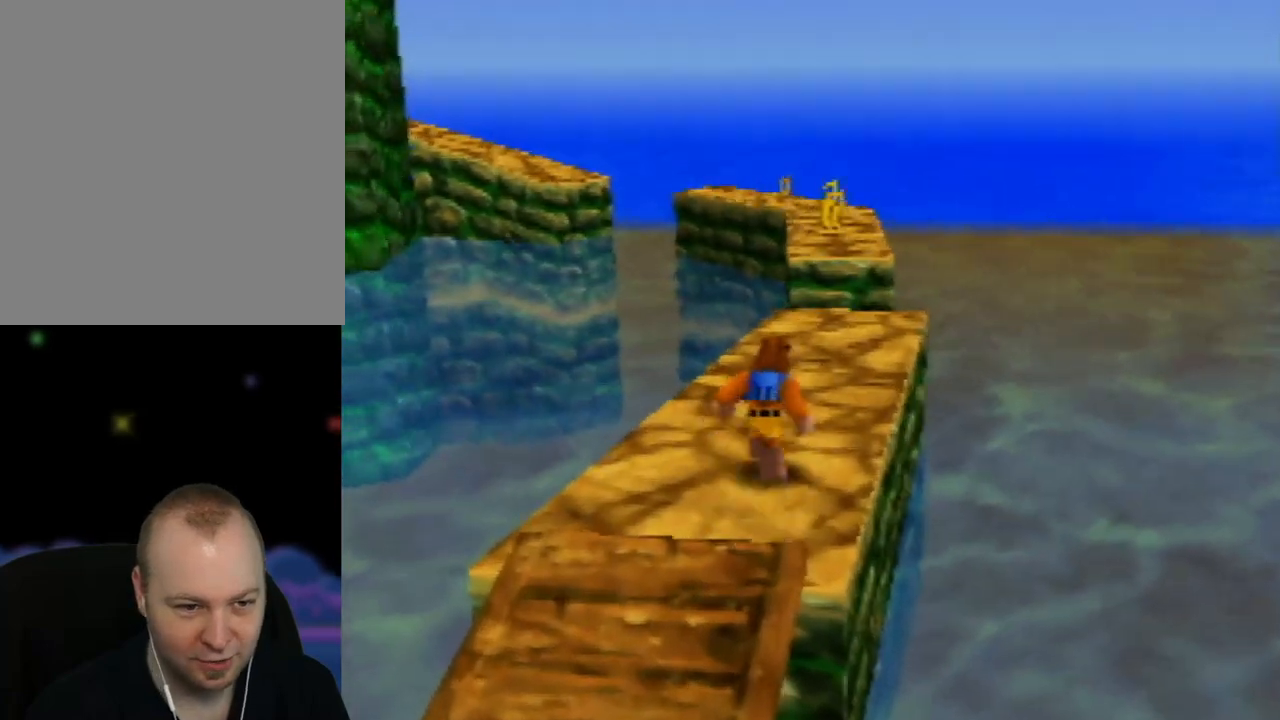
{"buttons": [], "left_stick": "up", "events": [[217, "left_stick", "up-right"], [367, "left_stick", "up"]]}
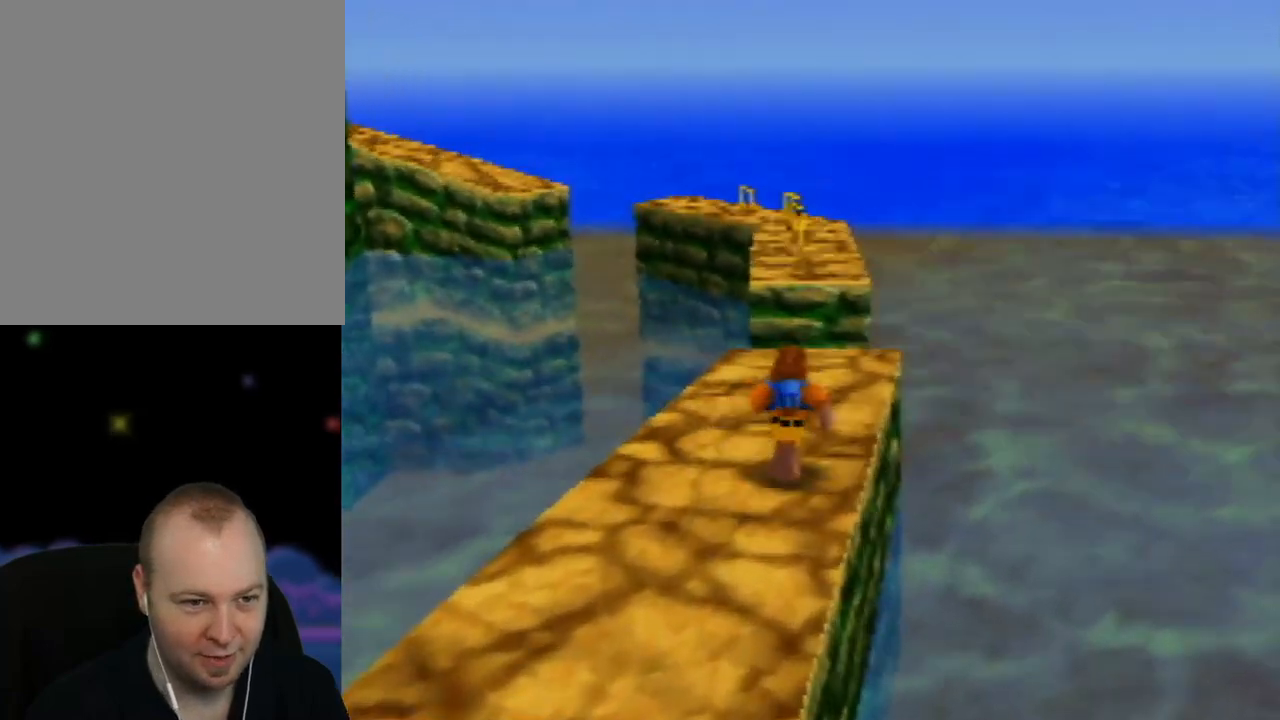
{"buttons": [], "left_stick": "up", "events": []}
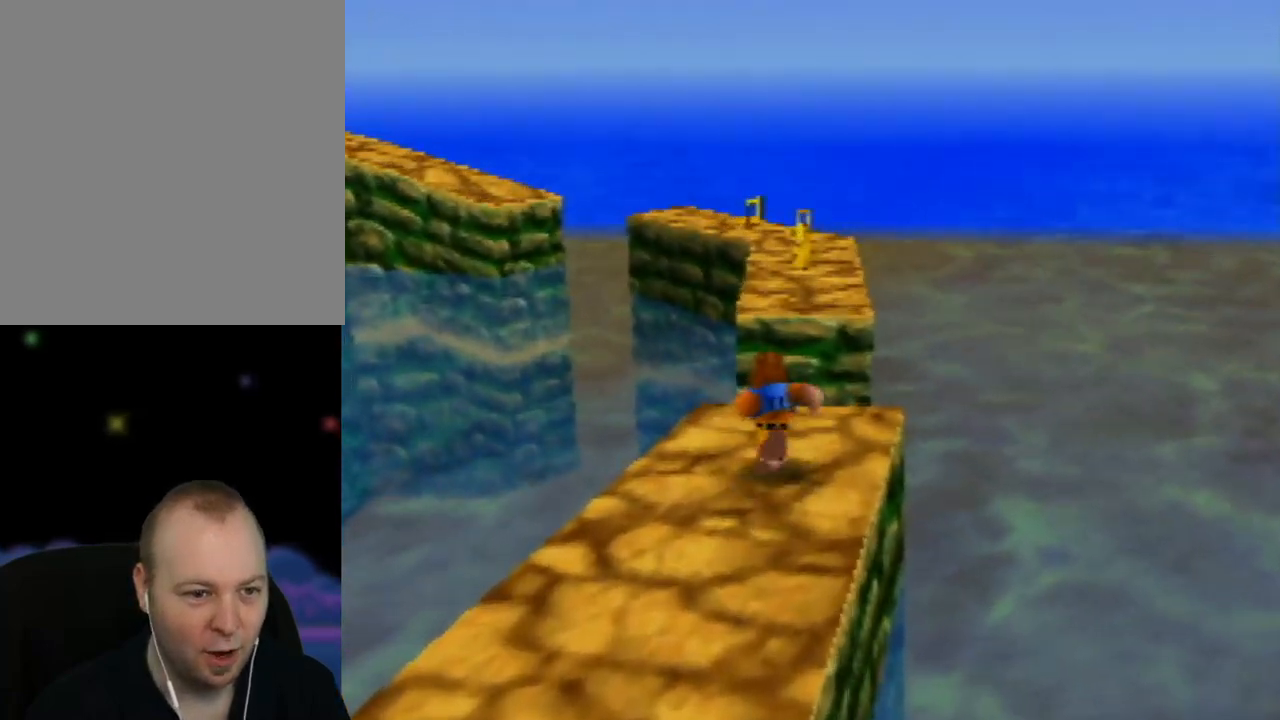
{"buttons": ["A"], "left_stick": "up", "events": [[183, "A", "down"]]}
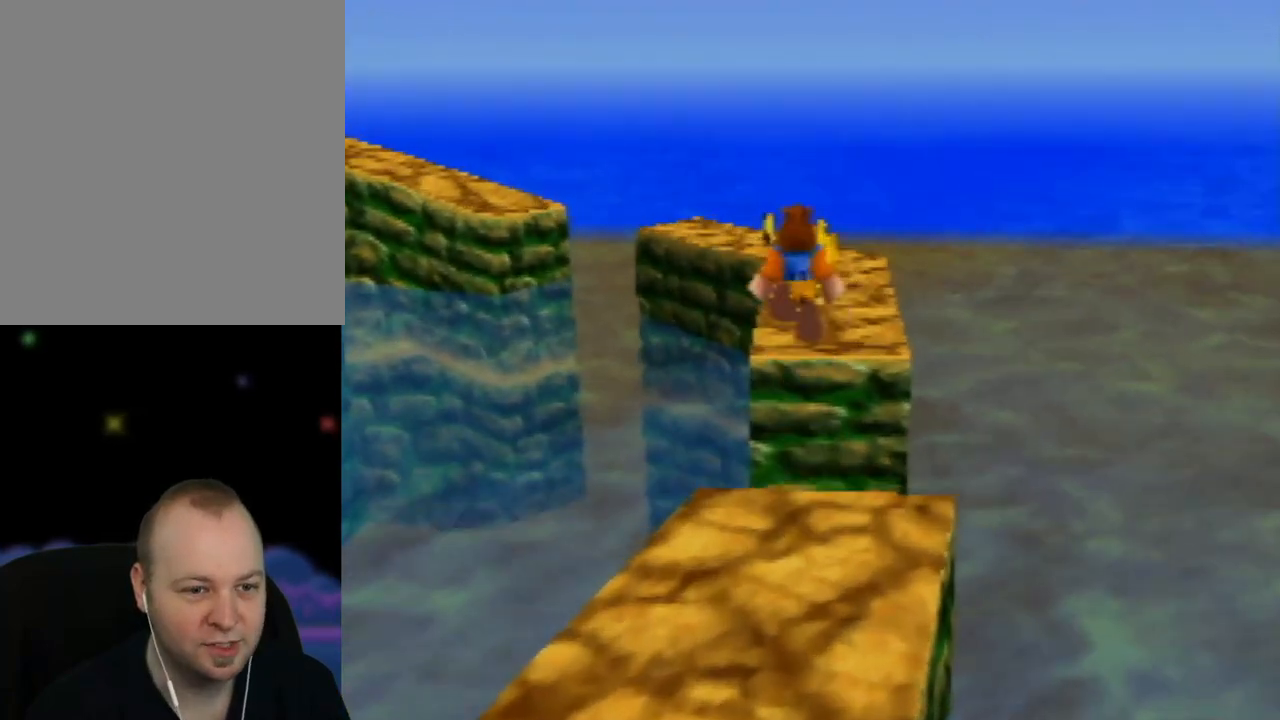
{"buttons": ["A"], "left_stick": "up", "events": [[133, "A", "up"], [233, "A", "down"]]}
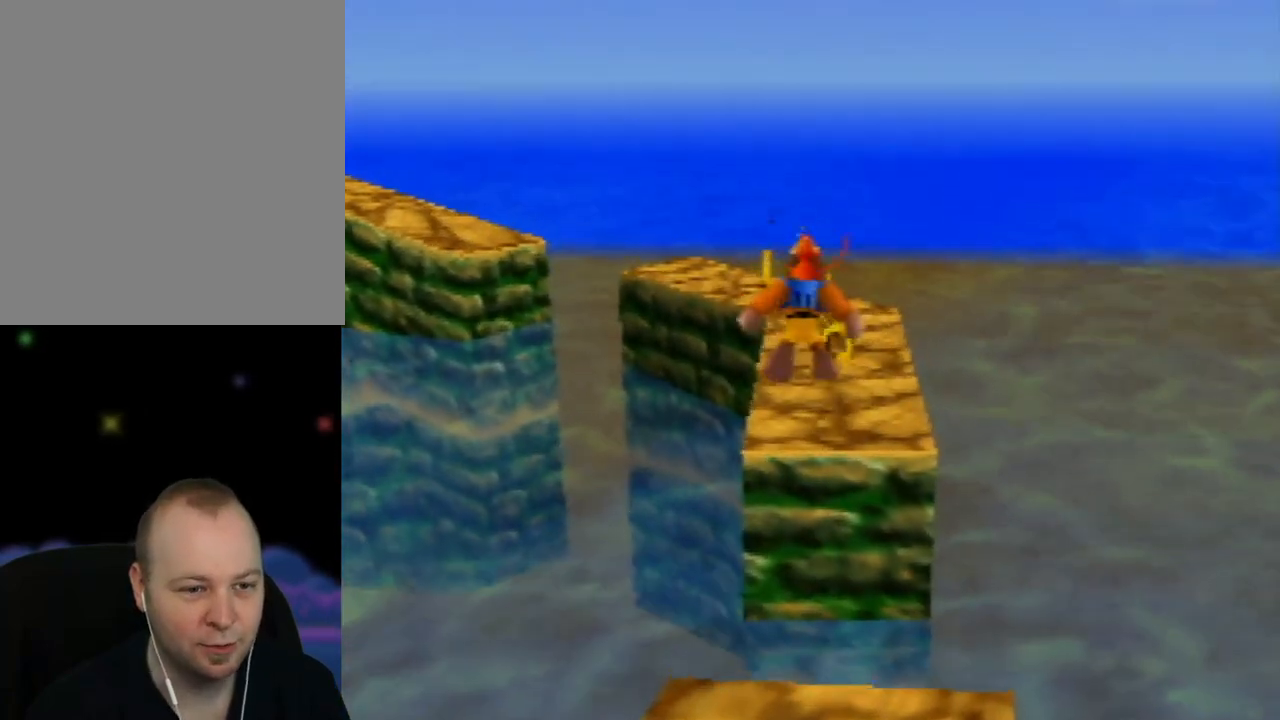
{"buttons": [], "left_stick": "up-right", "events": [[367, "A", "up"], [367, "left_stick", "up-right"]]}
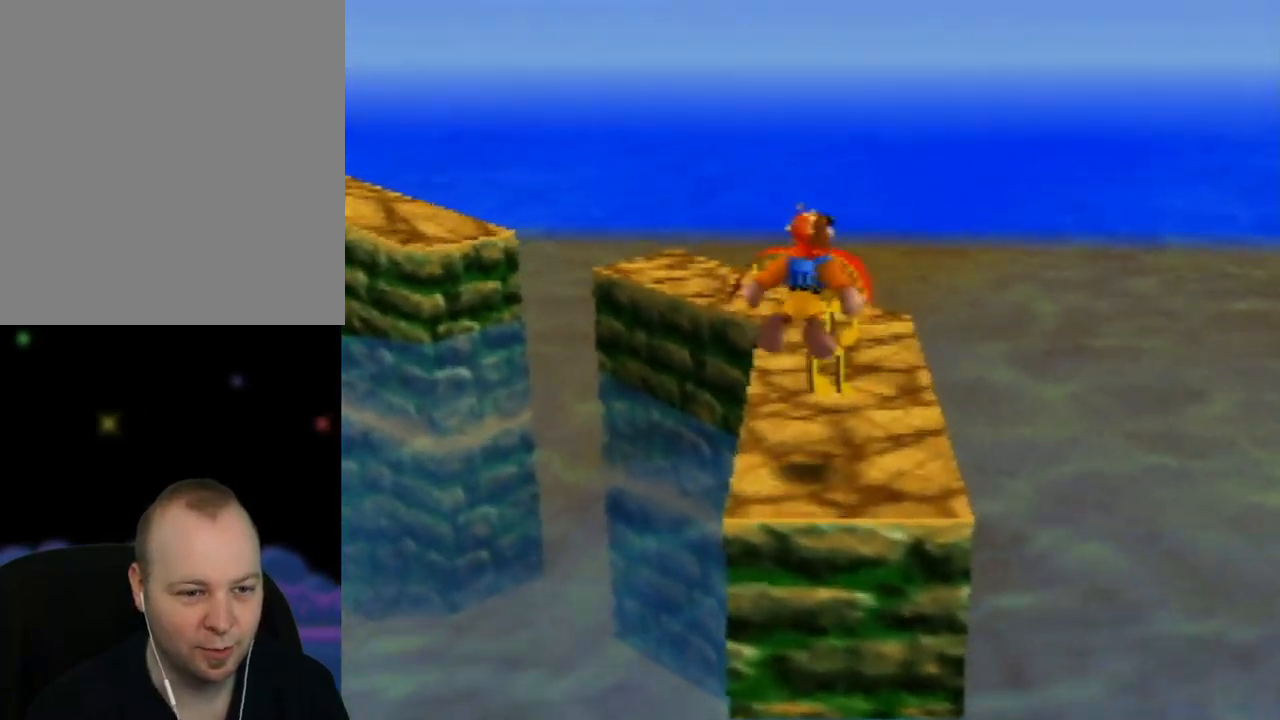
{"buttons": [], "left_stick": "up", "events": [[50, "left_stick", "up"]]}
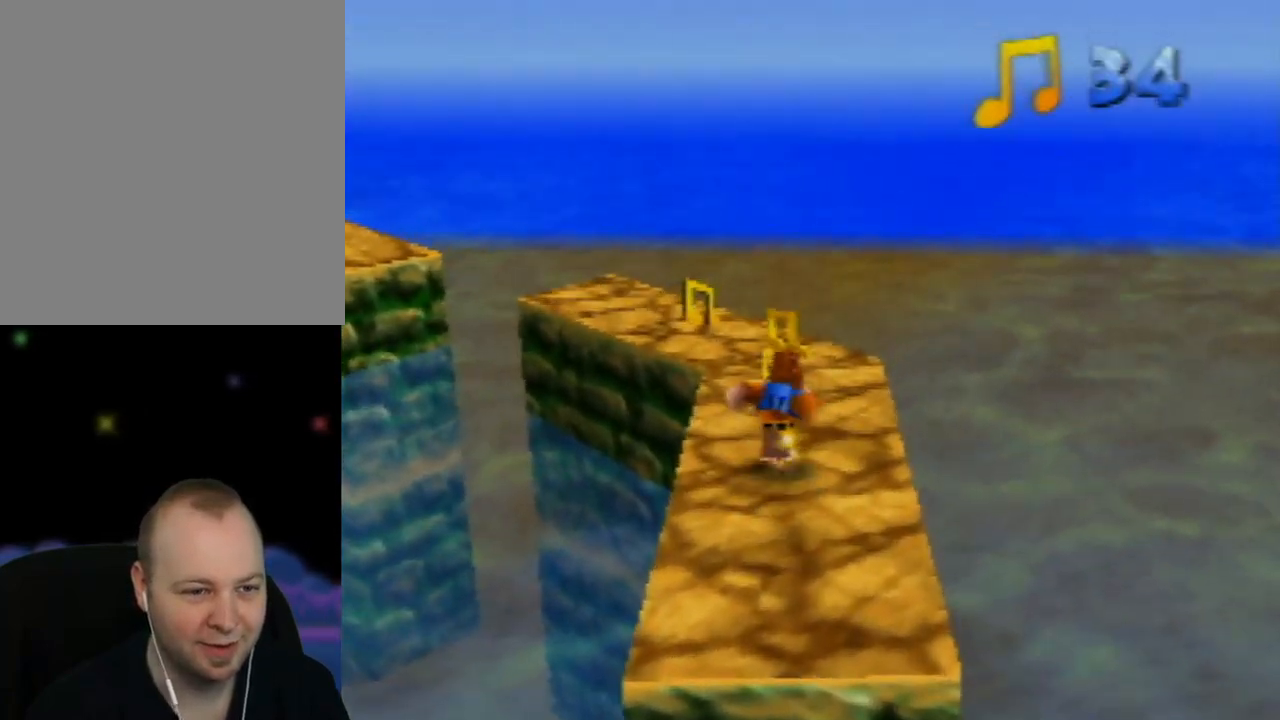
{"buttons": [], "left_stick": "up", "events": []}
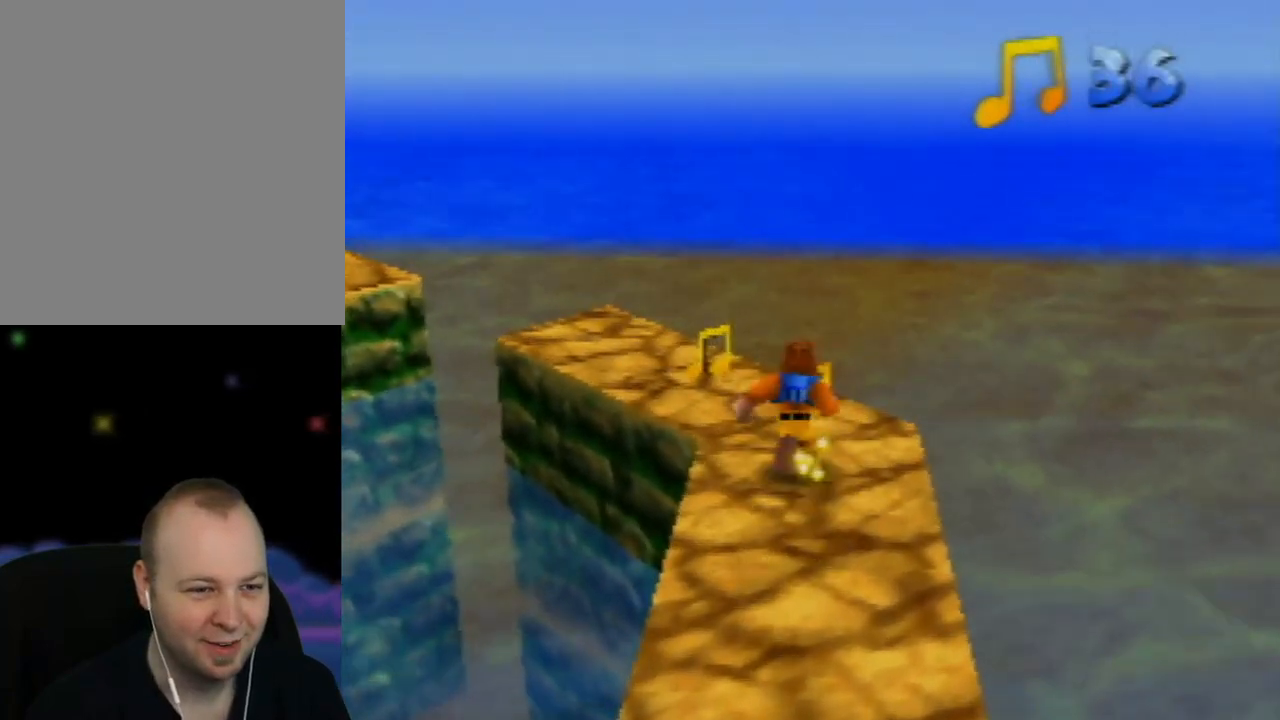
{"buttons": [], "left_stick": "up-left", "events": [[83, "left_stick", "up-left"], [300, "left_stick", "up"], [400, "left_stick", "up-left"]]}
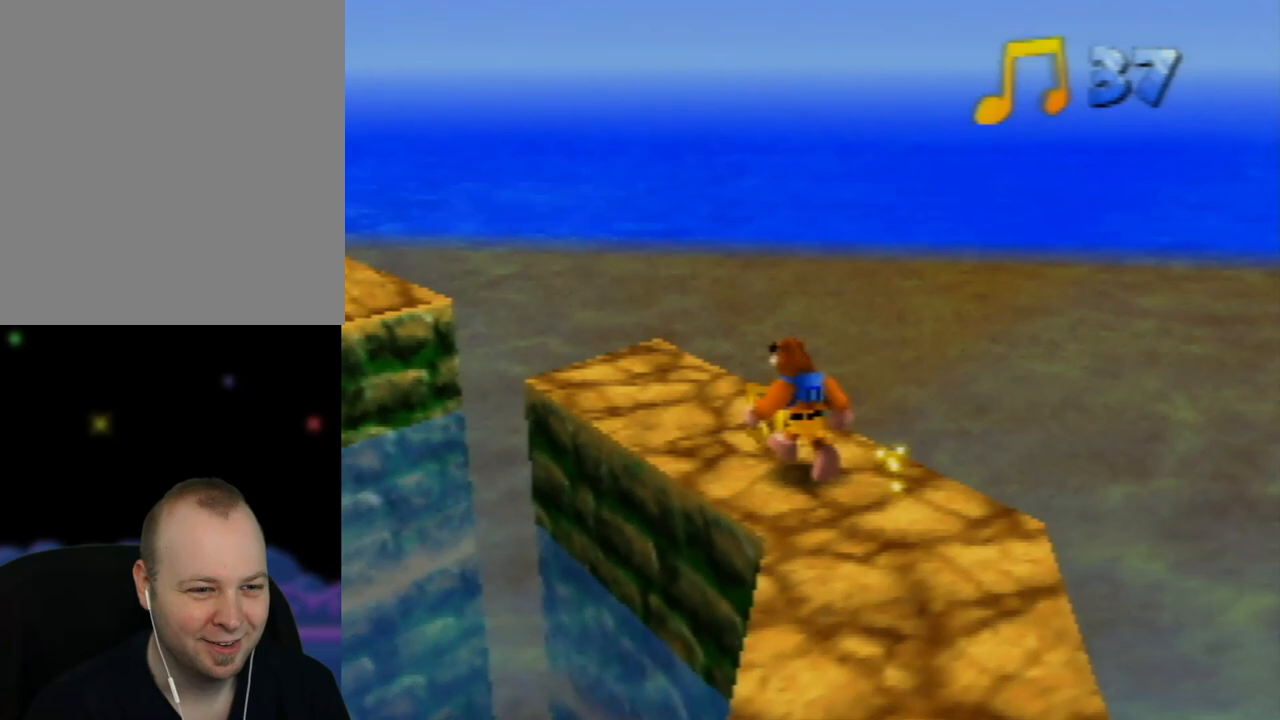
{"buttons": [], "left_stick": "up-left", "events": []}